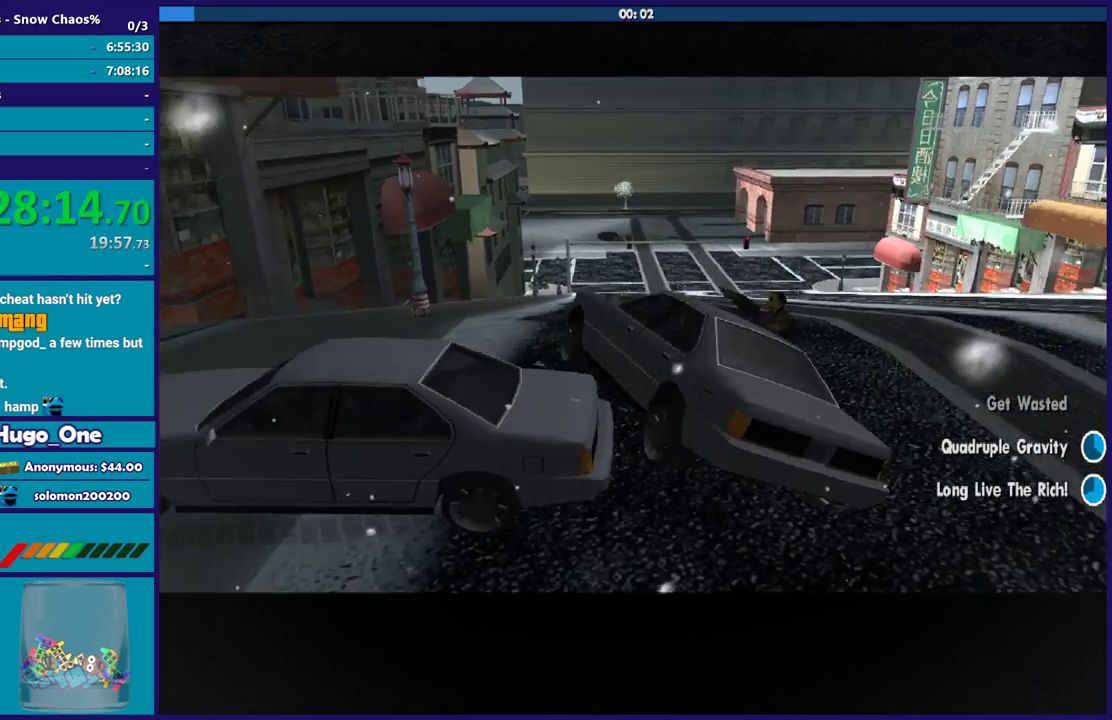
Gameplay with a controller (Xbox layout); each line is a JSON object with the inputs held at the frame after it. "events" lists button and stick changes between this image and that frame as [ms after this image, input, new state], when the widget could be followed in between.
{"buttons": ["R2"], "left_stick": "center", "right_stick": "center", "events": [[33, "right_stick", "down-left"], [167, "right_stick", "left"], [300, "right_stick", "center"]]}
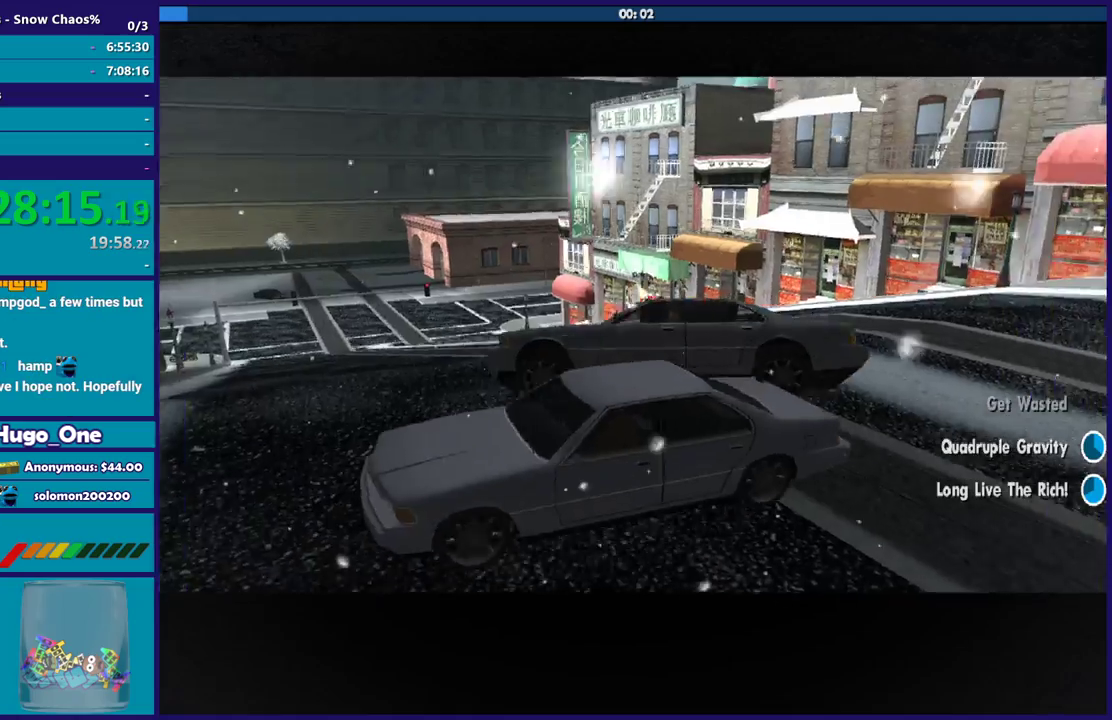
{"buttons": ["R2"], "left_stick": "center", "right_stick": "down-left", "events": [[67, "right_stick", "down-left"], [301, "left_stick", "down-right"], [501, "left_stick", "center"]]}
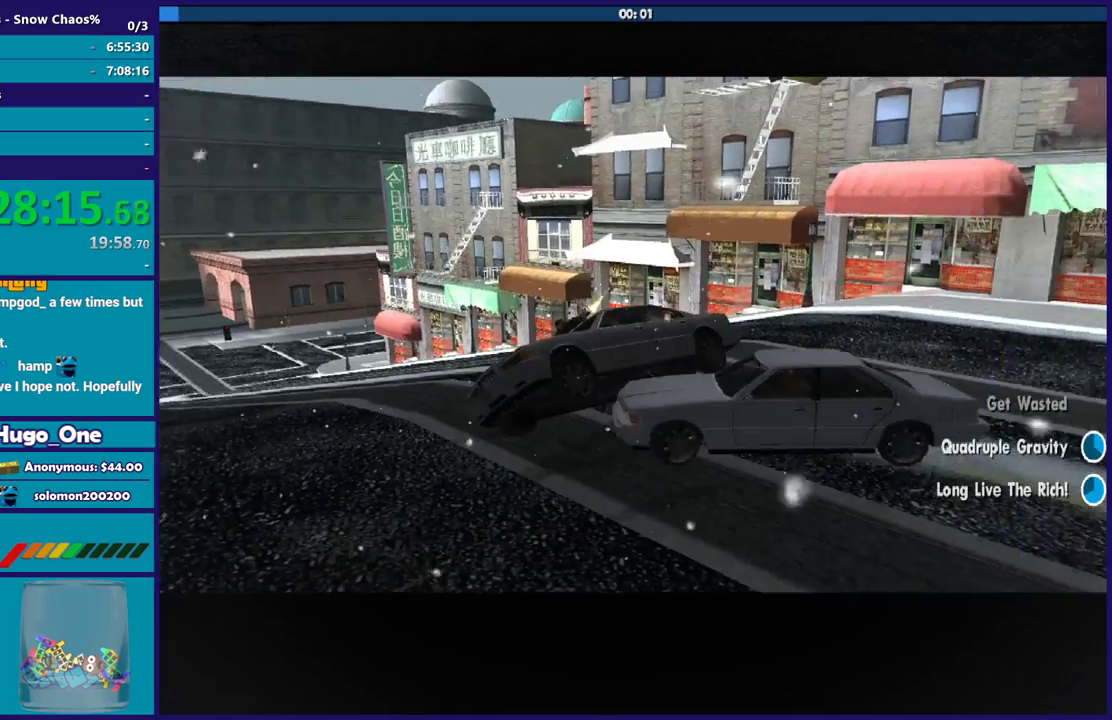
{"buttons": ["R2"], "left_stick": "right", "right_stick": "left", "events": [[200, "left_stick", "right"], [367, "left_stick", "center"], [367, "right_stick", "left"], [500, "left_stick", "right"]]}
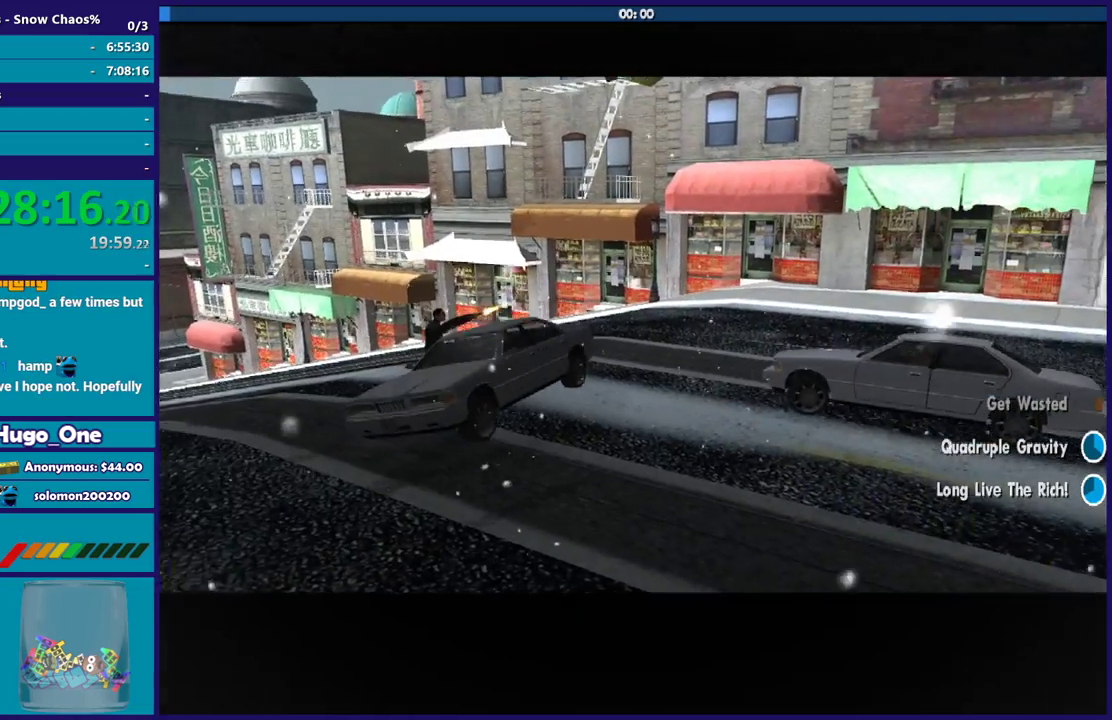
{"buttons": ["R2"], "left_stick": "right", "right_stick": "left", "events": [[234, "left_stick", "center"], [368, "left_stick", "right"]]}
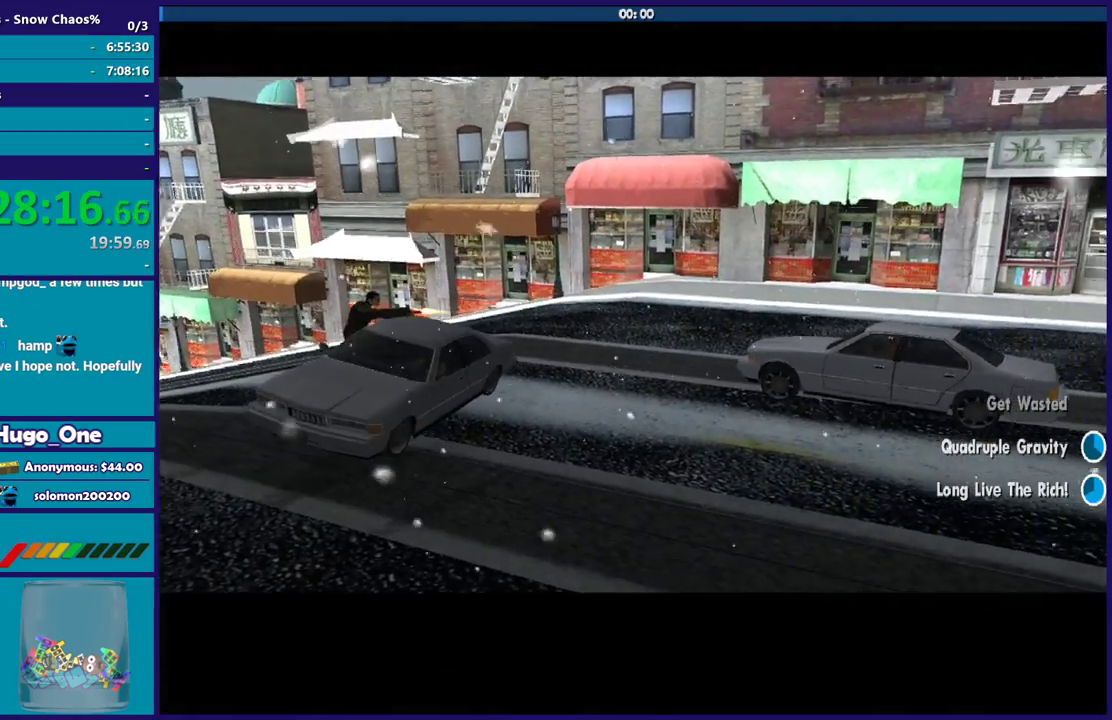
{"buttons": ["R2"], "left_stick": "right", "right_stick": "center", "events": [[100, "right_stick", "center"], [234, "right_stick", "left"], [300, "right_stick", "down-left"], [434, "right_stick", "center"]]}
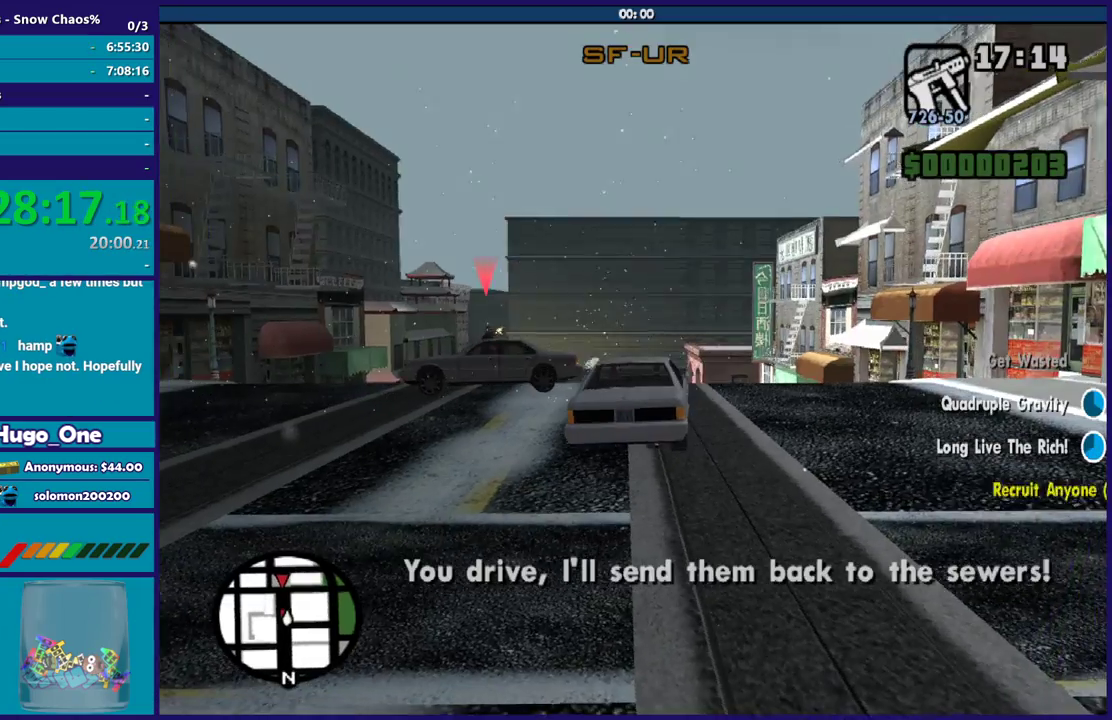
{"buttons": ["R2"], "left_stick": "right", "right_stick": "center", "events": []}
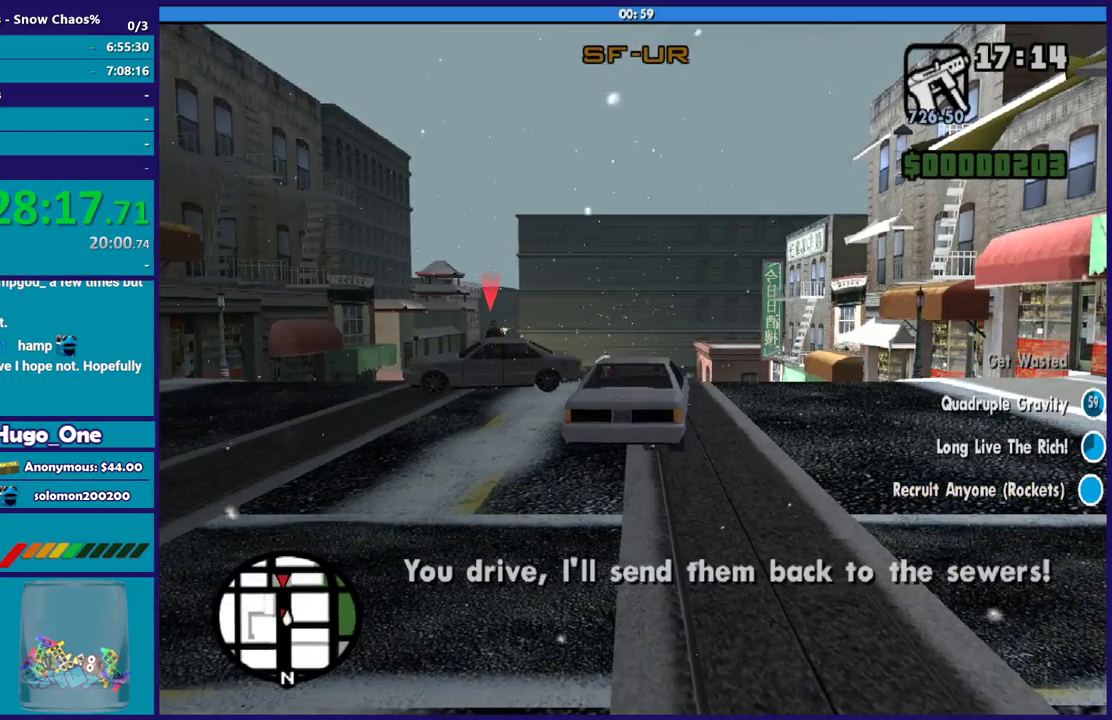
{"buttons": ["R2"], "left_stick": "right", "right_stick": "center", "events": []}
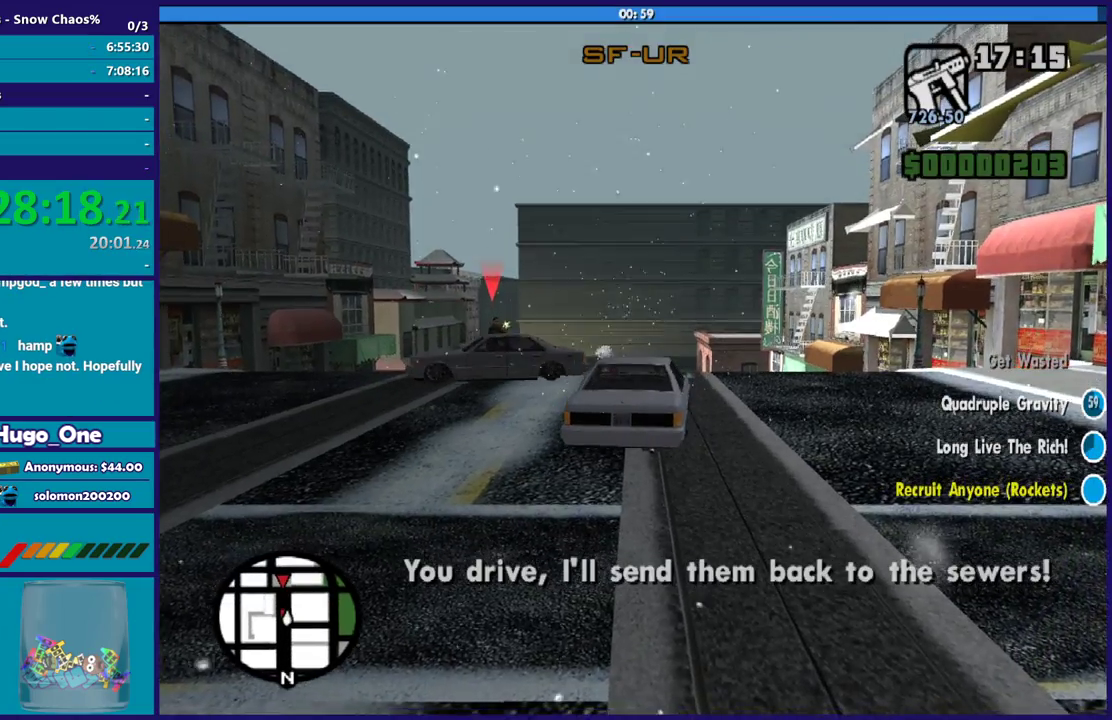
{"buttons": ["R2"], "left_stick": "right", "right_stick": "center", "events": []}
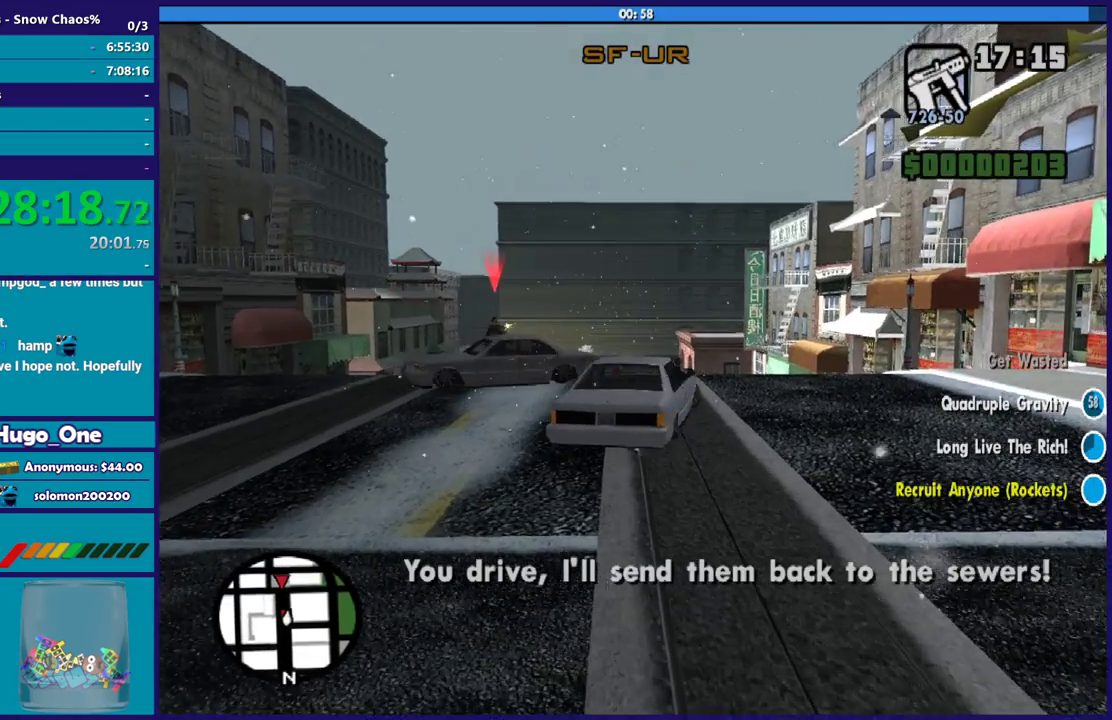
{"buttons": ["B", "L1"], "left_stick": "right", "right_stick": "center", "events": [[67, "L1", "down"], [100, "B", "down"], [133, "R2", "up"]]}
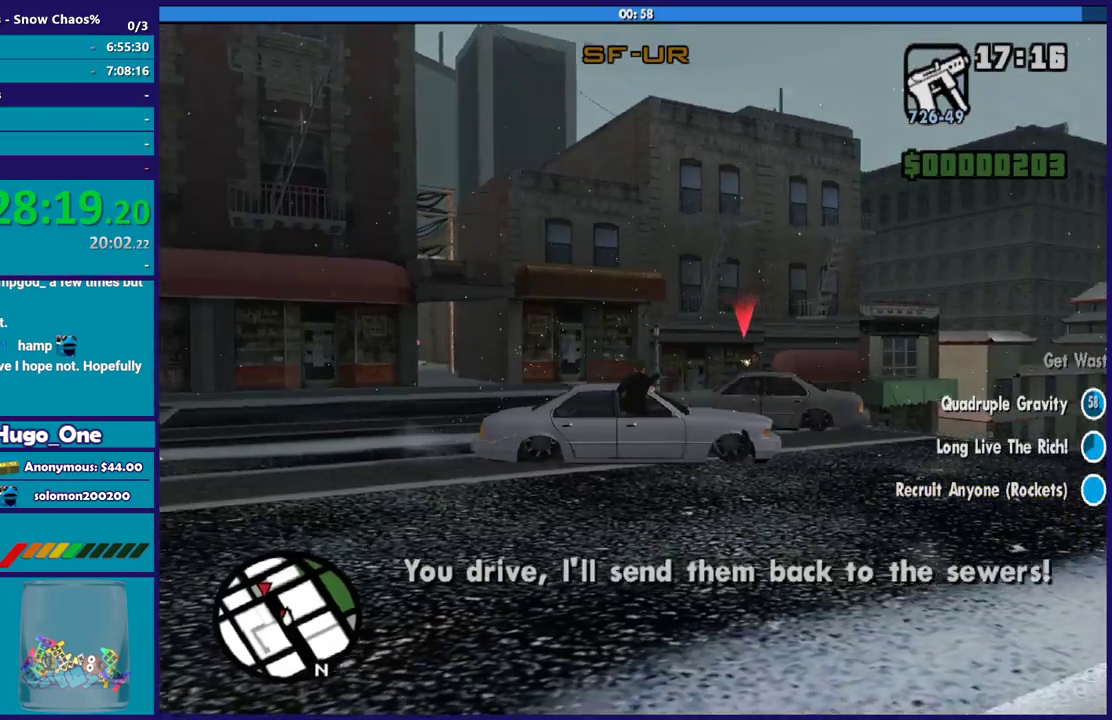
{"buttons": ["B", "L1", "R2"], "left_stick": "right", "right_stick": "center", "events": [[101, "R2", "down"]]}
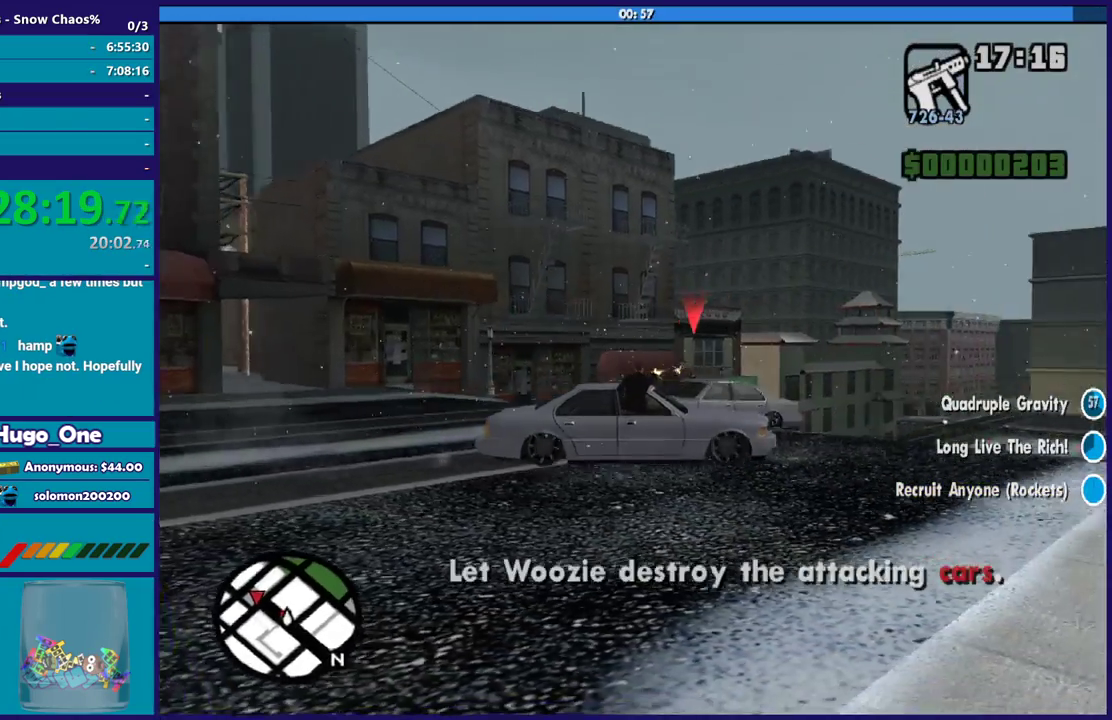
{"buttons": ["B", "L1", "L2"], "left_stick": "center", "right_stick": "center", "events": [[33, "R2", "up"], [100, "L2", "down"], [100, "left_stick", "center"]]}
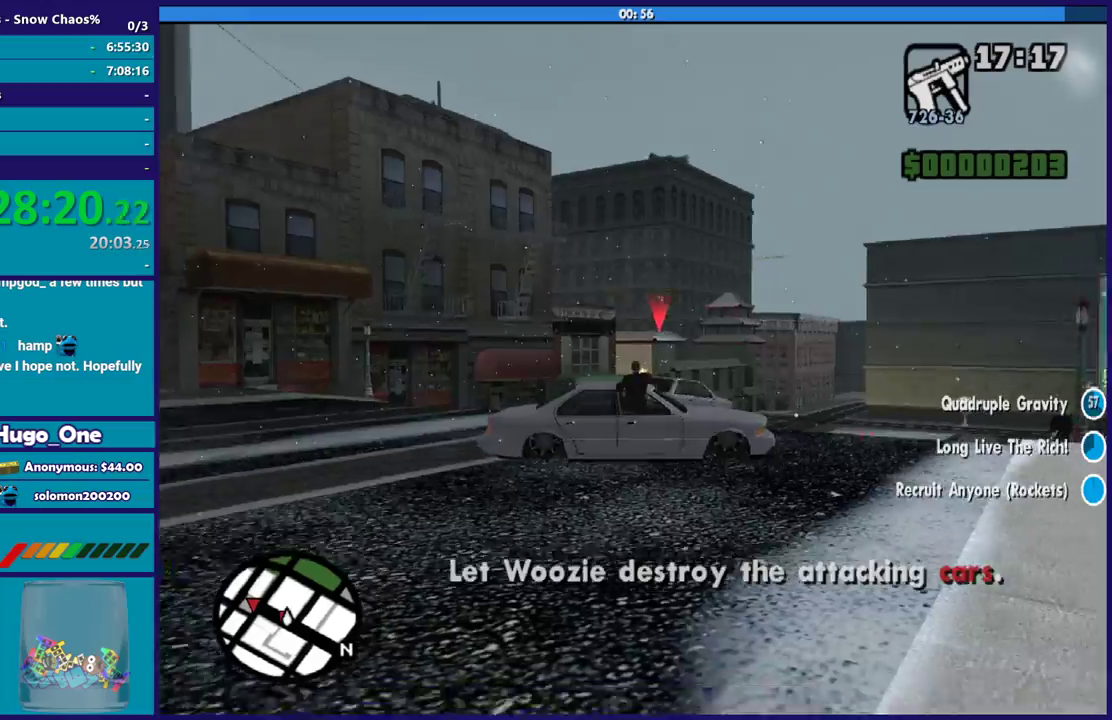
{"buttons": ["B", "L1"], "left_stick": "center", "right_stick": "center", "events": [[167, "L2", "up"], [201, "R2", "down"], [334, "R2", "up"]]}
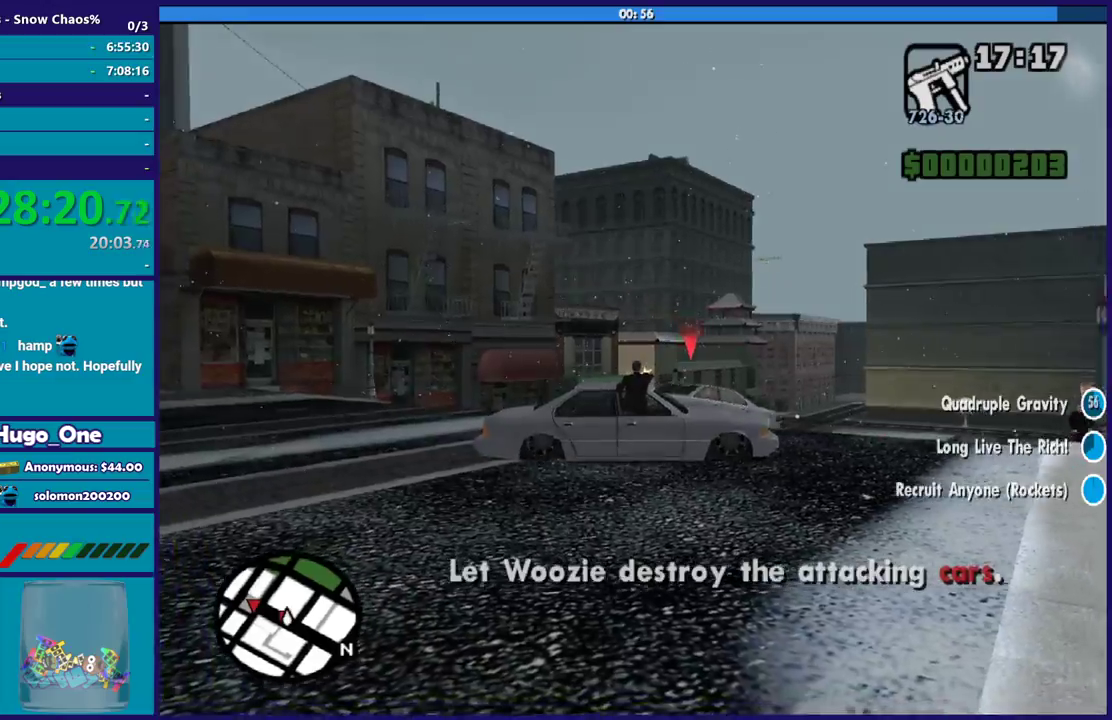
{"buttons": ["B", "L1", "L2"], "left_stick": "center", "right_stick": "center", "events": [[267, "L2", "down"]]}
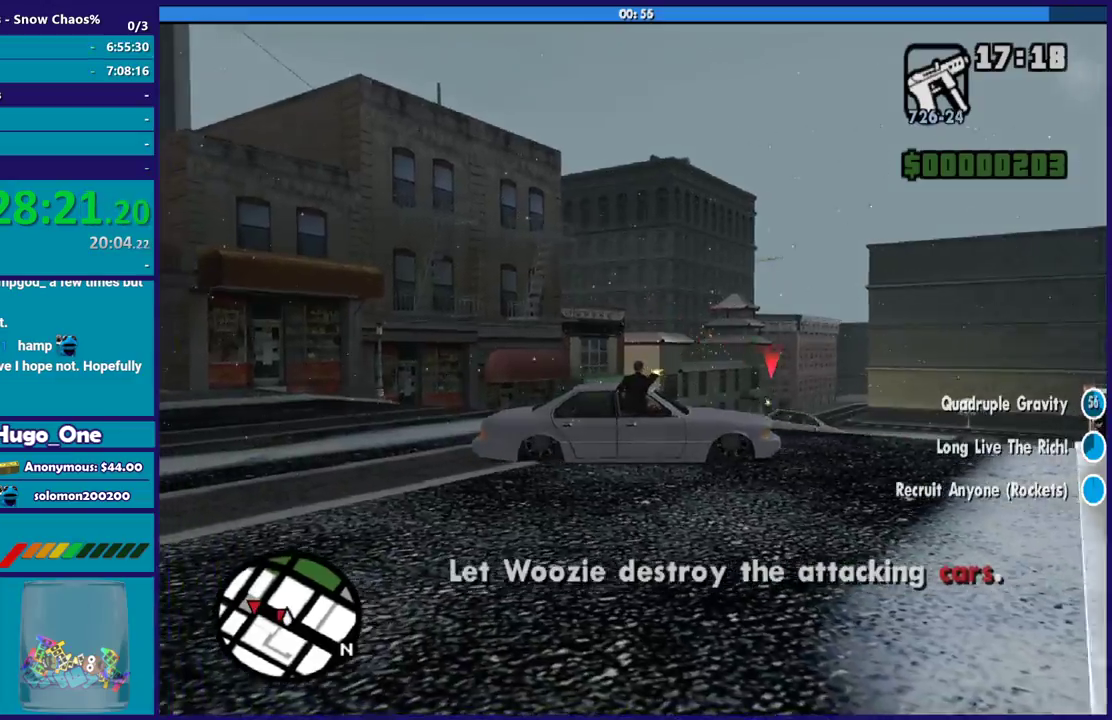
{"buttons": ["L1", "R2"], "left_stick": "center", "right_stick": "center", "events": [[201, "L2", "up"], [234, "R2", "down"], [434, "B", "up"]]}
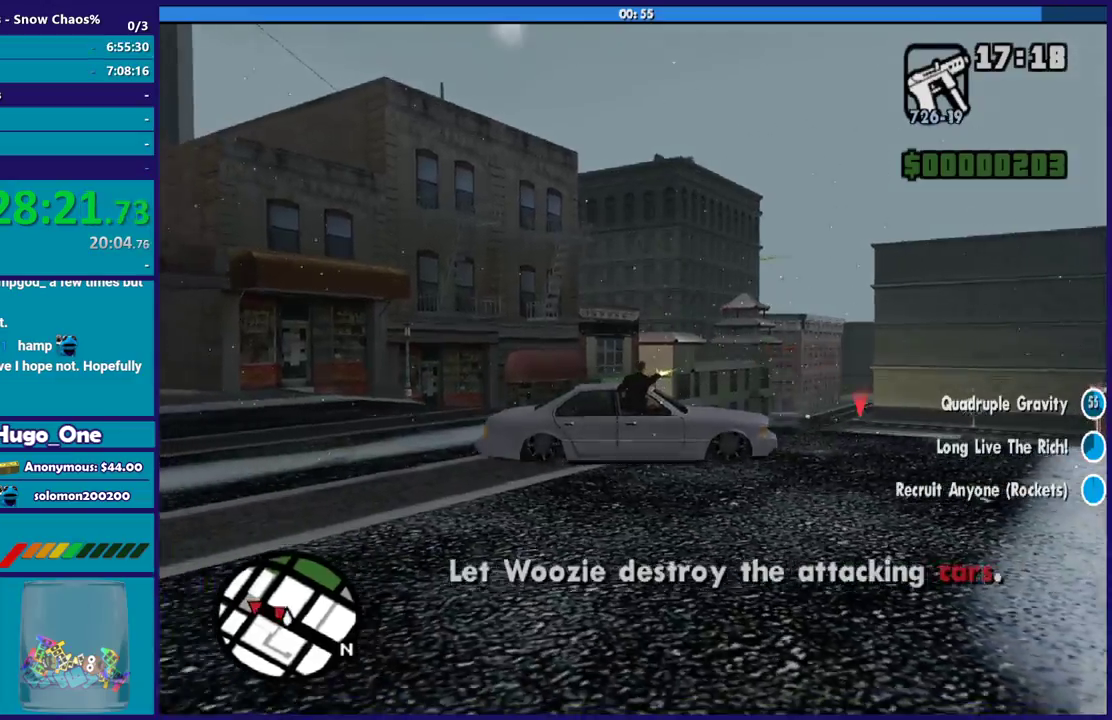
{"buttons": ["R2"], "left_stick": "down-left", "right_stick": "down", "events": [[133, "L1", "up"], [200, "right_stick", "down-right"], [267, "left_stick", "left"], [400, "left_stick", "down-left"], [467, "right_stick", "down"]]}
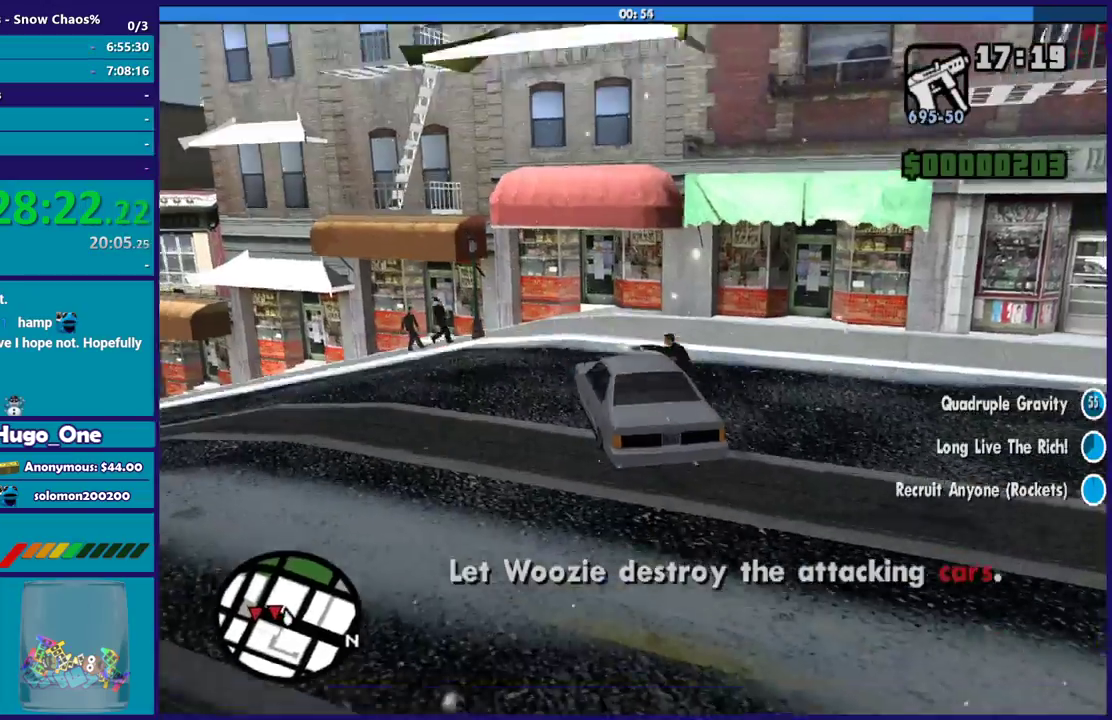
{"buttons": [], "left_stick": "down-left", "right_stick": "up-left", "events": [[101, "right_stick", "down-left"], [201, "R2", "up"], [201, "right_stick", "left"], [501, "right_stick", "up-left"]]}
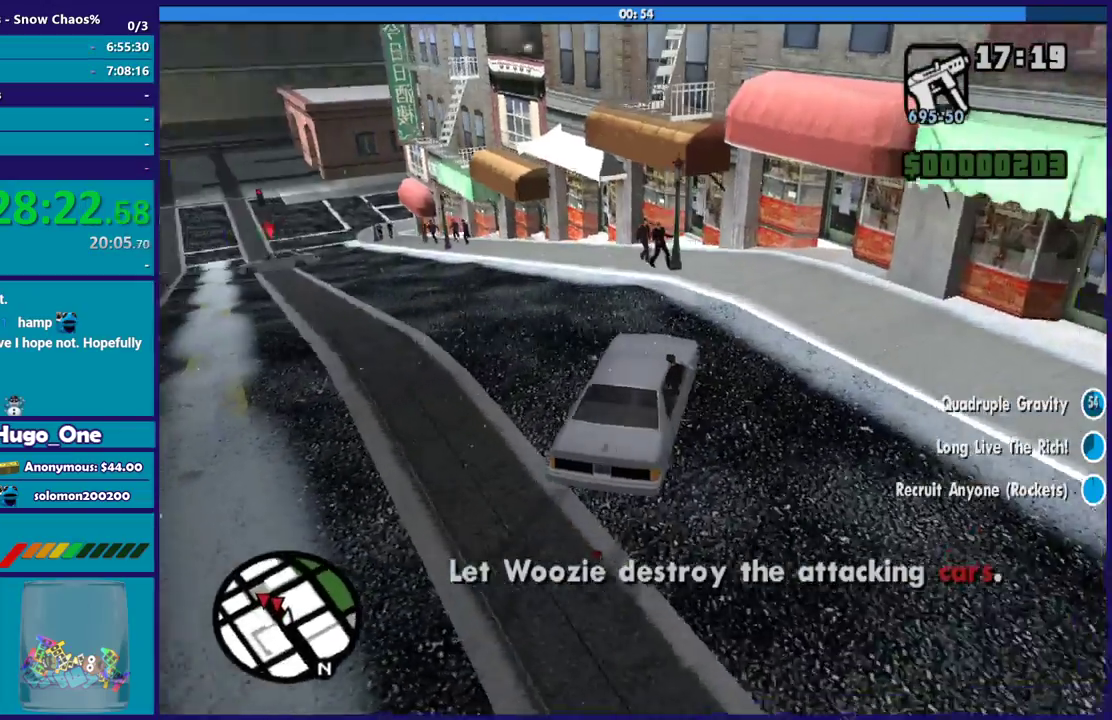
{"buttons": ["R2"], "left_stick": "down-left", "right_stick": "center", "events": [[67, "right_stick", "left"], [200, "right_stick", "up-left"], [434, "right_stick", "center"], [500, "R2", "down"]]}
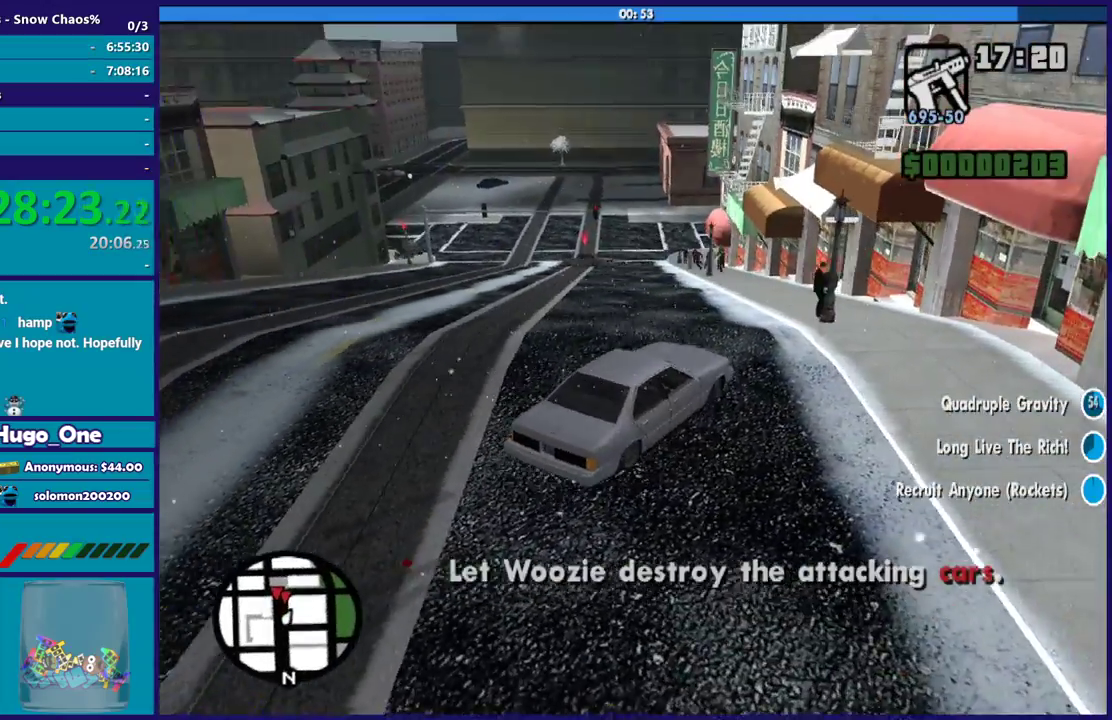
{"buttons": ["R2"], "left_stick": "left", "right_stick": "center", "events": [[401, "left_stick", "left"]]}
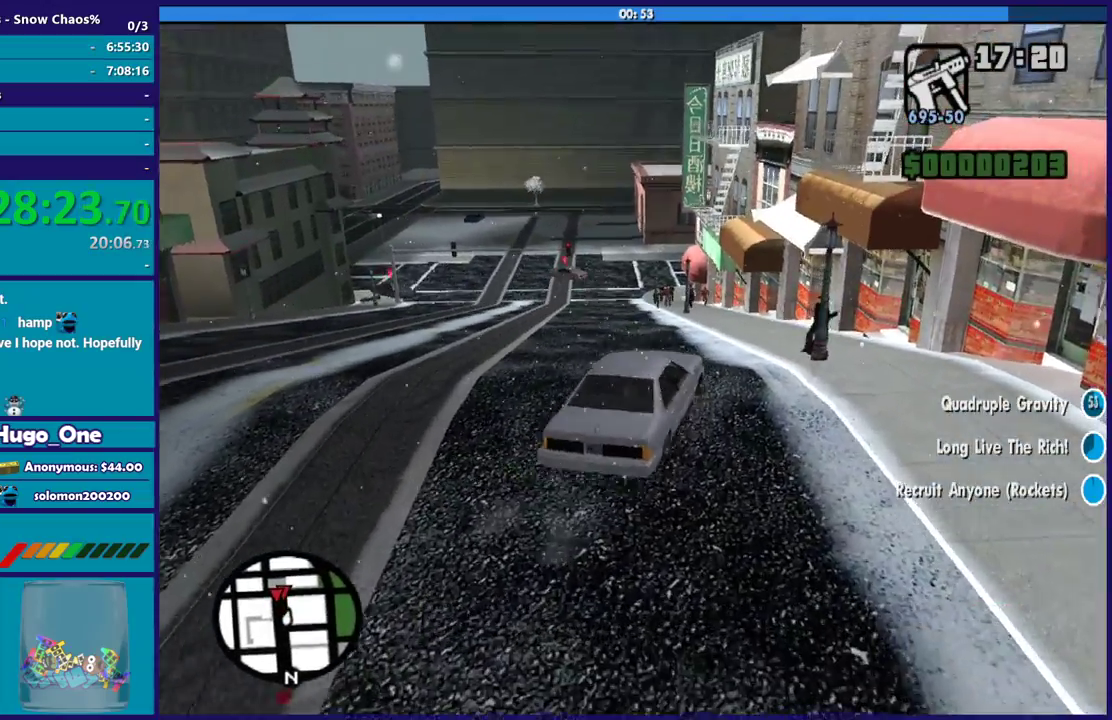
{"buttons": [], "left_stick": "right", "right_stick": "center", "events": [[200, "R2", "up"], [267, "left_stick", "center"], [334, "left_stick", "right"]]}
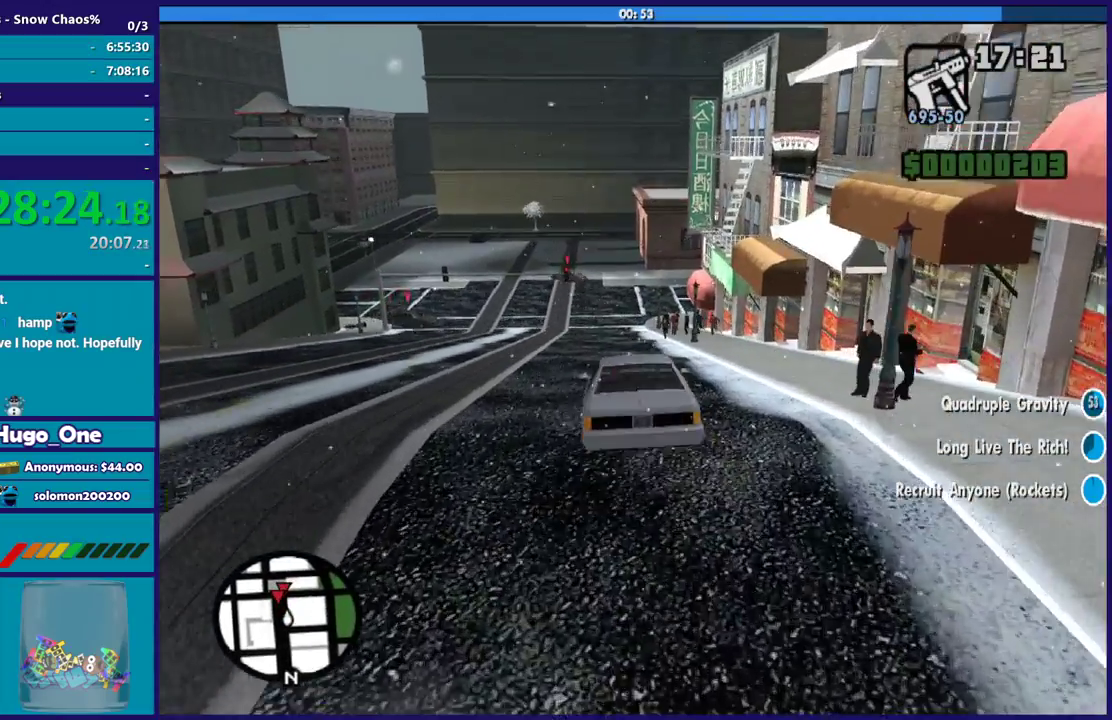
{"buttons": [], "left_stick": "left", "right_stick": "down-left", "events": [[34, "left_stick", "center"], [267, "left_stick", "left"], [434, "right_stick", "down-left"]]}
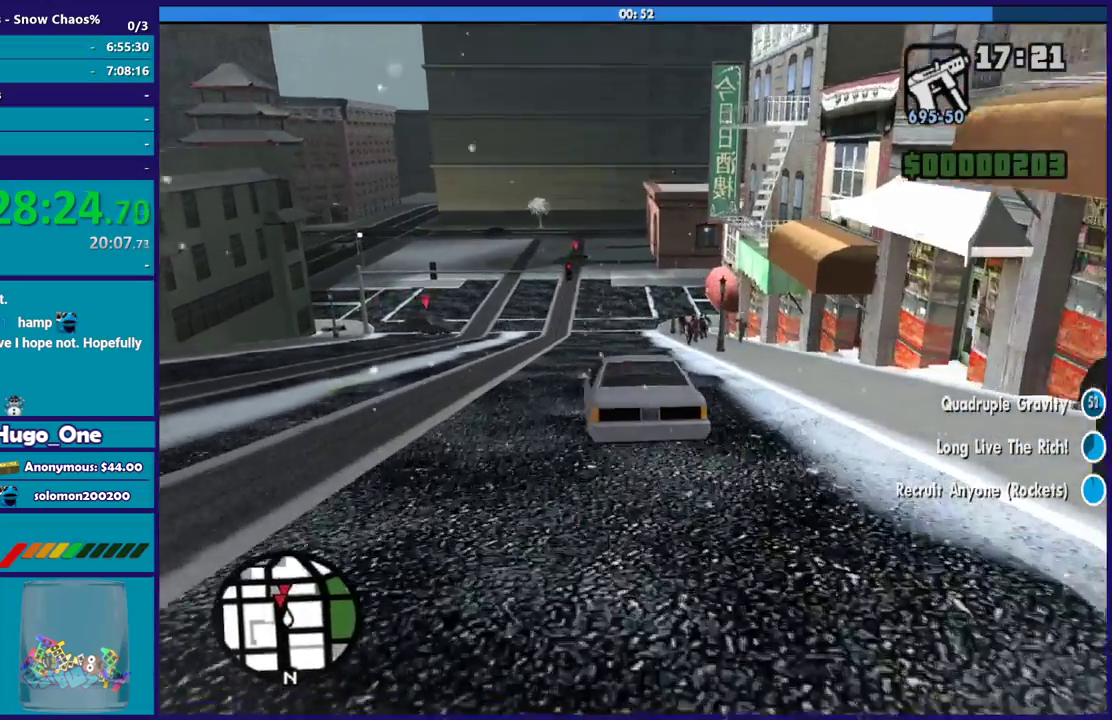
{"buttons": [], "left_stick": "center", "right_stick": "center", "events": [[67, "left_stick", "center"], [234, "right_stick", "center"], [400, "left_stick", "left"], [467, "left_stick", "center"]]}
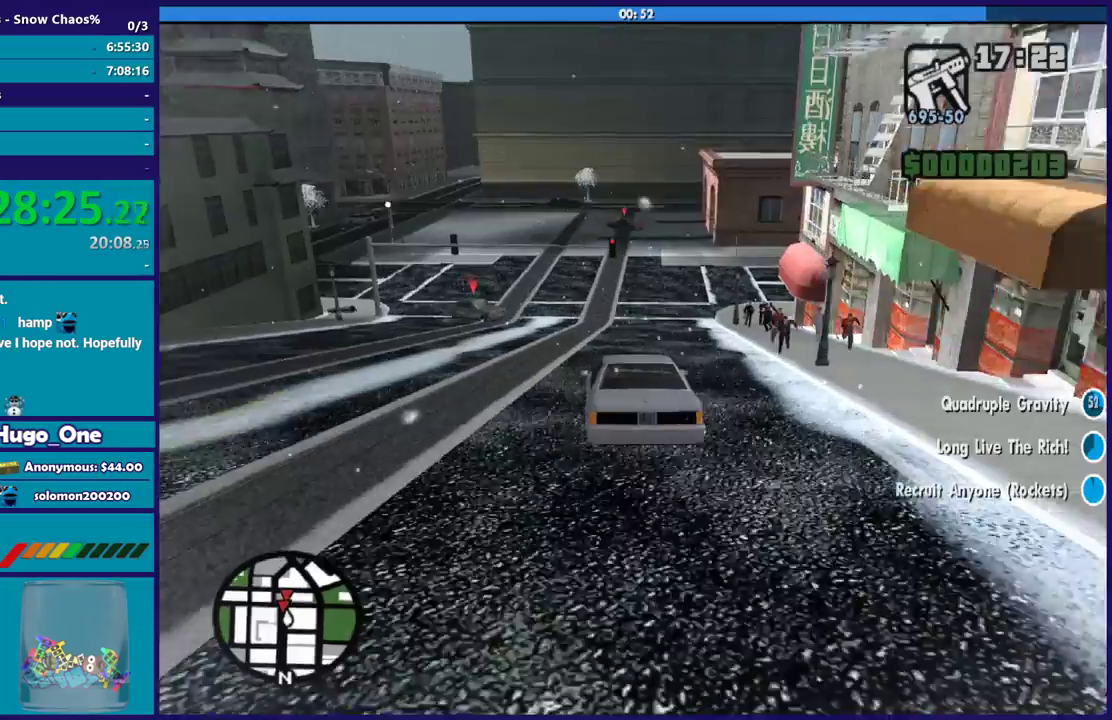
{"buttons": [], "left_stick": "center", "right_stick": "center", "events": []}
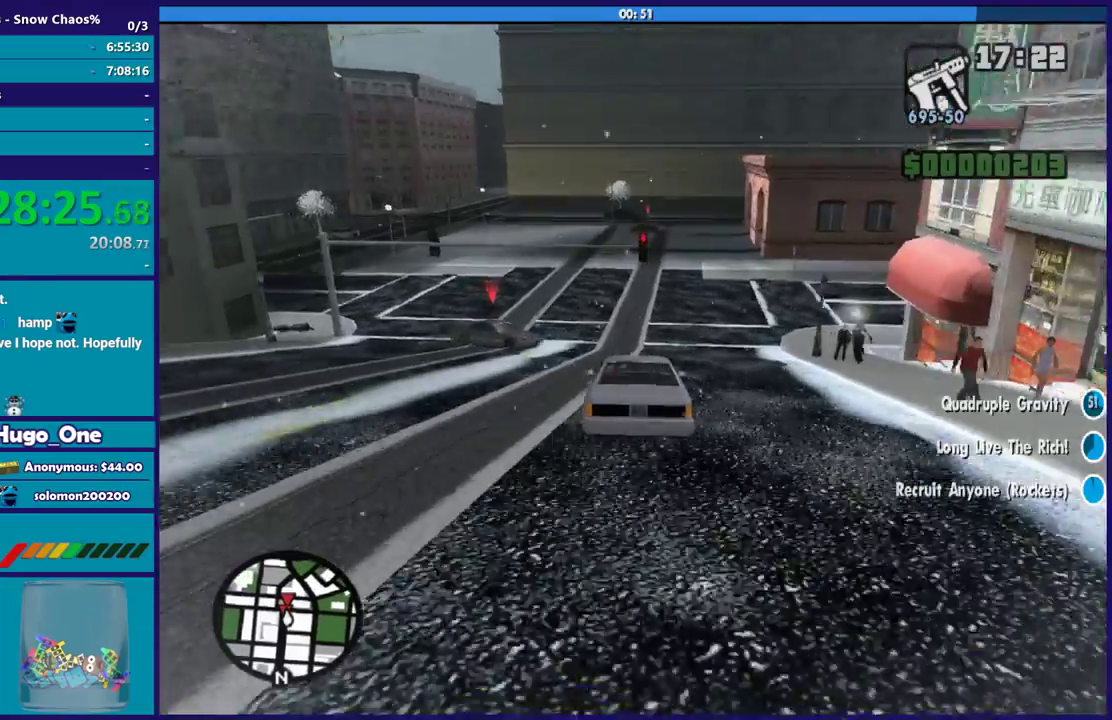
{"buttons": ["B", "L1", "L2"], "left_stick": "center", "right_stick": "center", "events": [[33, "L1", "down"], [67, "B", "down"], [167, "L2", "down"]]}
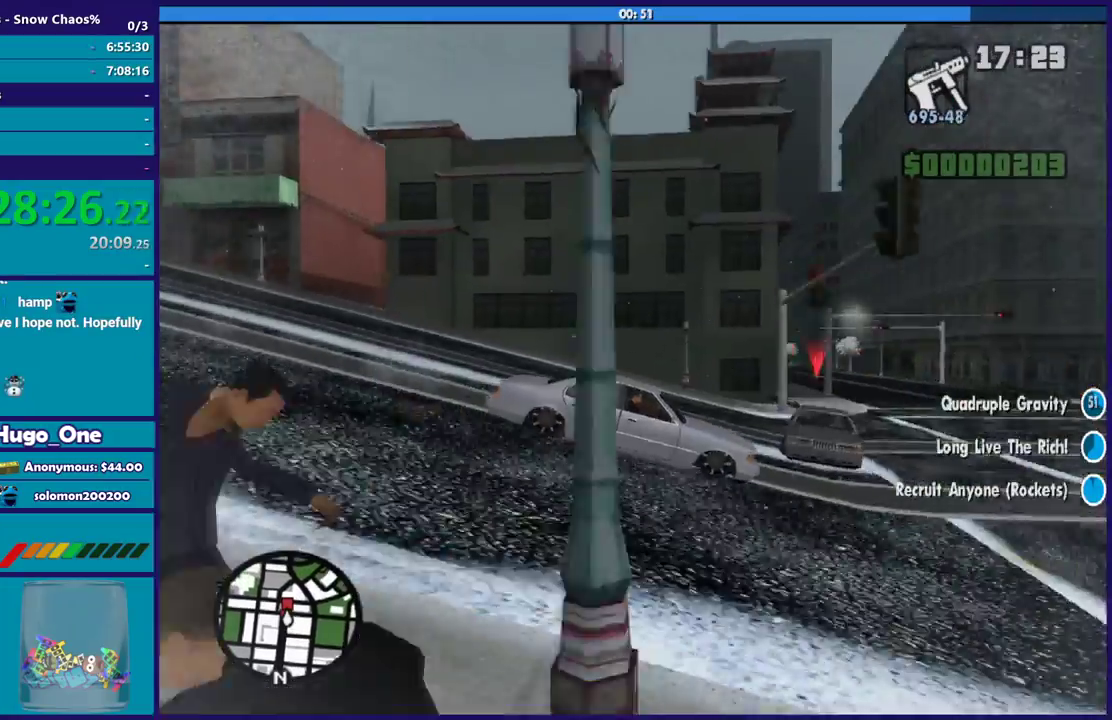
{"buttons": ["B", "L1", "L2"], "left_stick": "center", "right_stick": "center", "events": []}
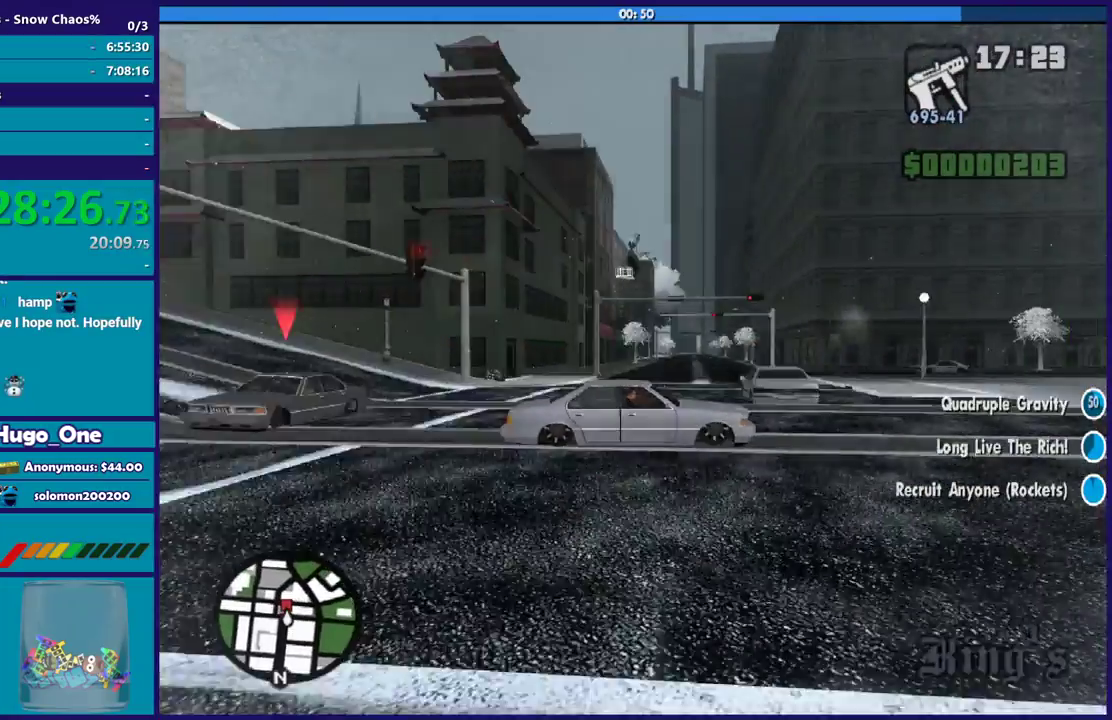
{"buttons": ["L1", "L2"], "left_stick": "center", "right_stick": "down", "events": [[200, "B", "up"], [367, "right_stick", "down-left"], [500, "right_stick", "down"]]}